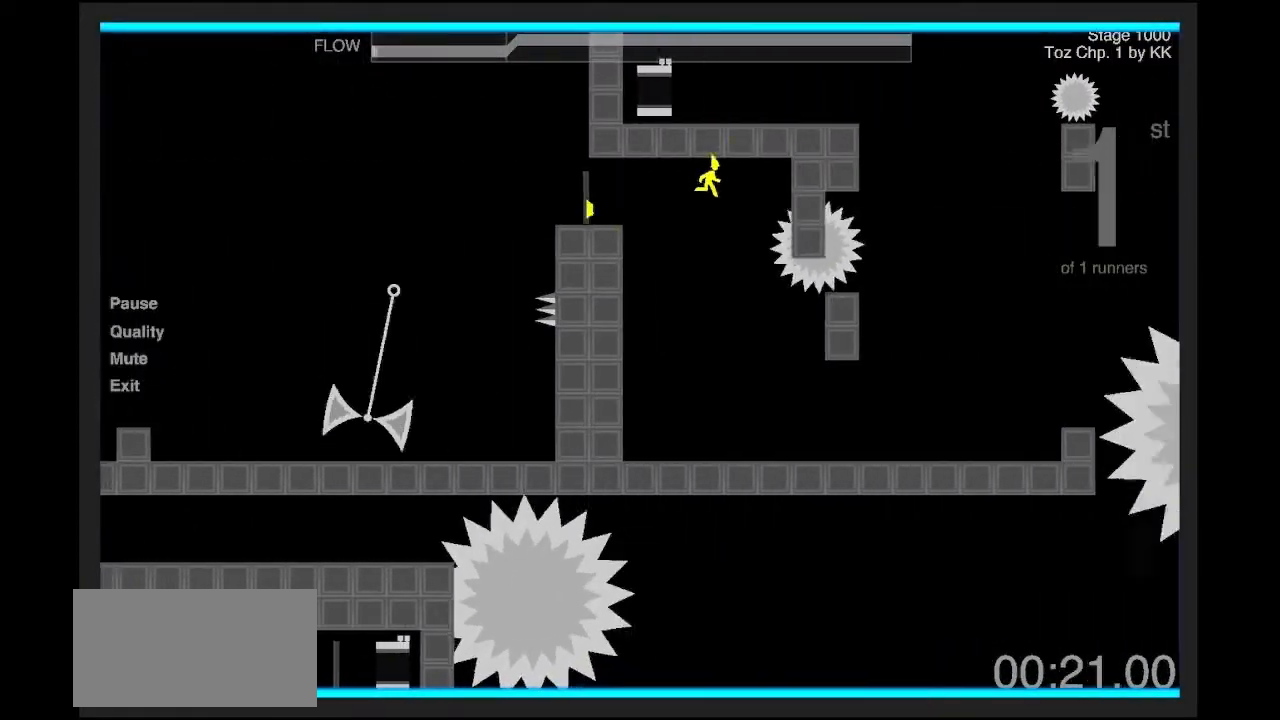
Gameplay with keyboard; each line is a JSON object with the keys held at the frame after it. "events" lists presses ("down") and releases ("up") of "a", "d", "e", "q", "s", "shift" and "z" between this image and that frame as [ms after this image, input, new state], when the widget could be followed in between. No other keys are recorded. Mouse input is not recorded.
{"keys": [], "events": [[167, "d", "up"], [167, "q", "down"], [200, "shift", "up"], [200, "z", "up"], [400, "q", "up"]]}
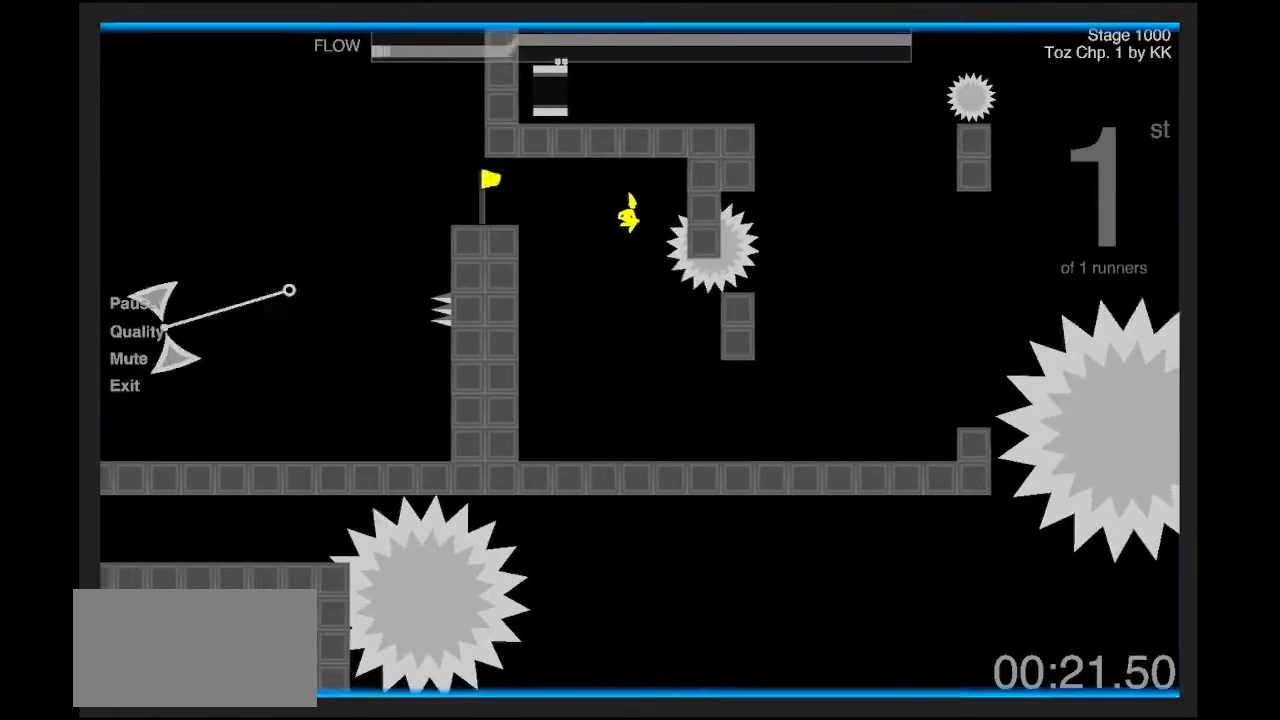
{"keys": ["d"], "events": [[301, "d", "down"]]}
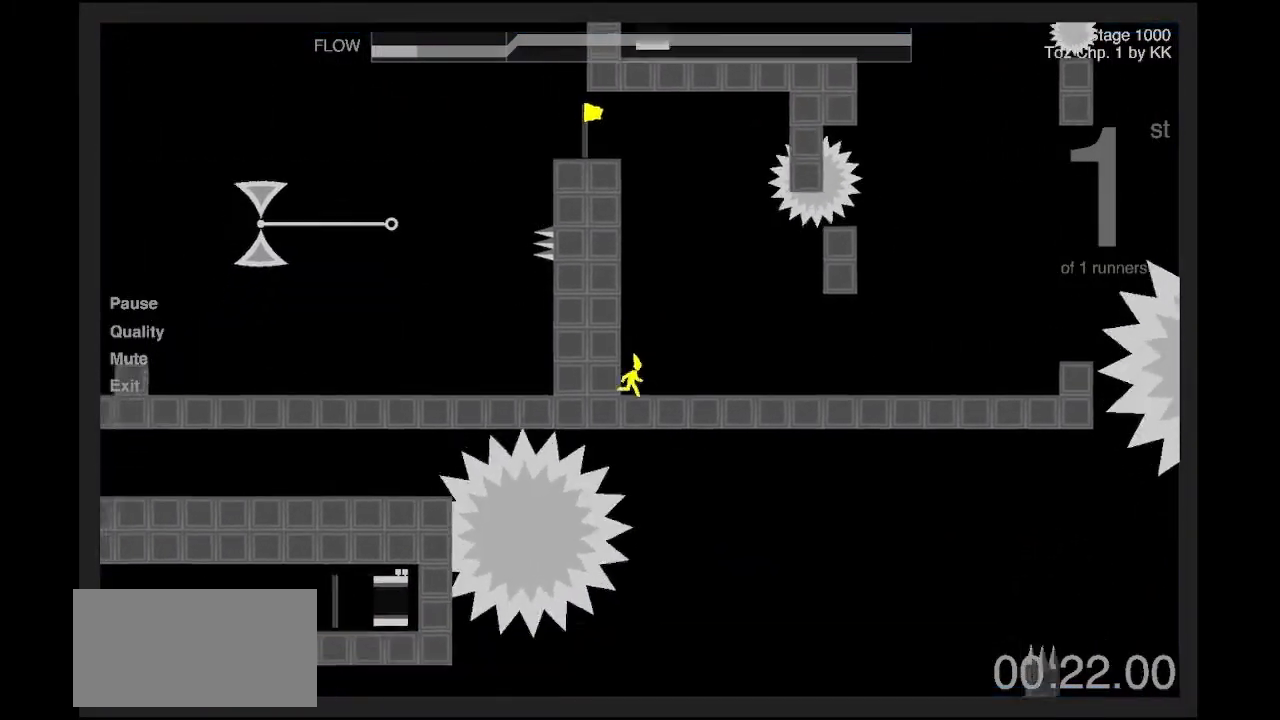
{"keys": ["d", "s"], "events": [[300, "s", "down"]]}
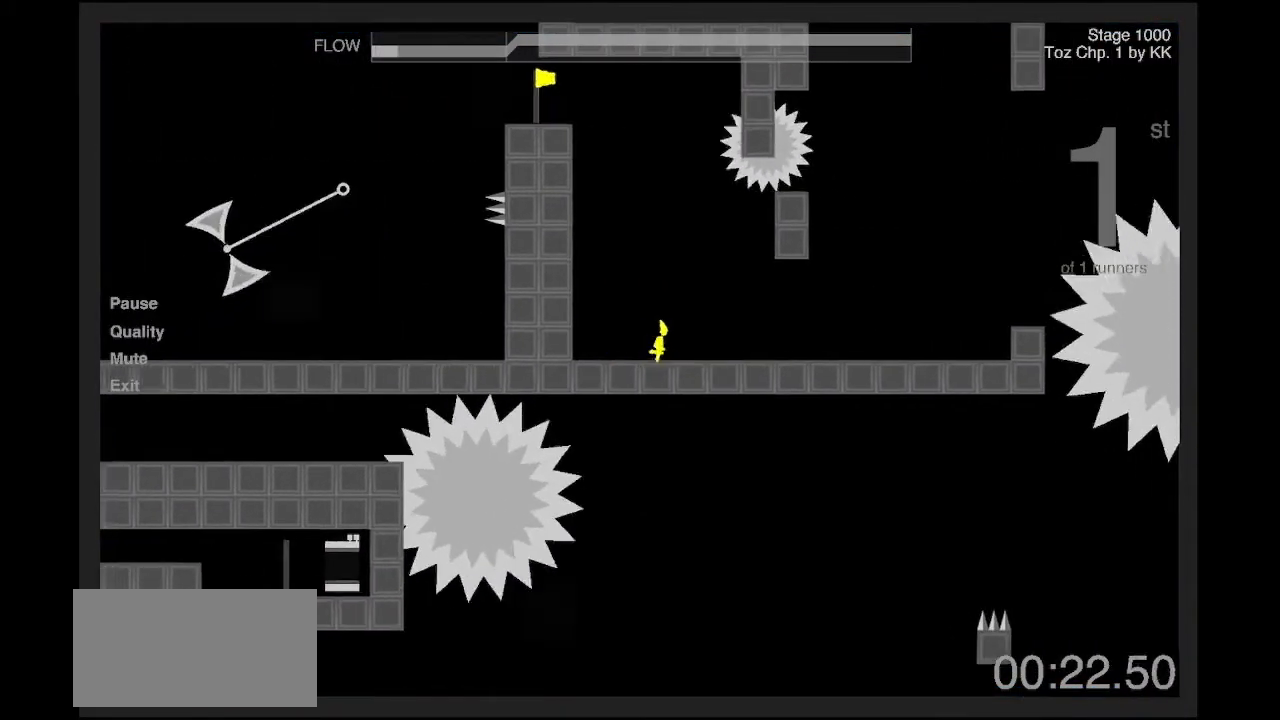
{"keys": ["d", "s"], "events": [[34, "s", "up"], [100, "s", "down"], [367, "s", "up"], [434, "s", "down"]]}
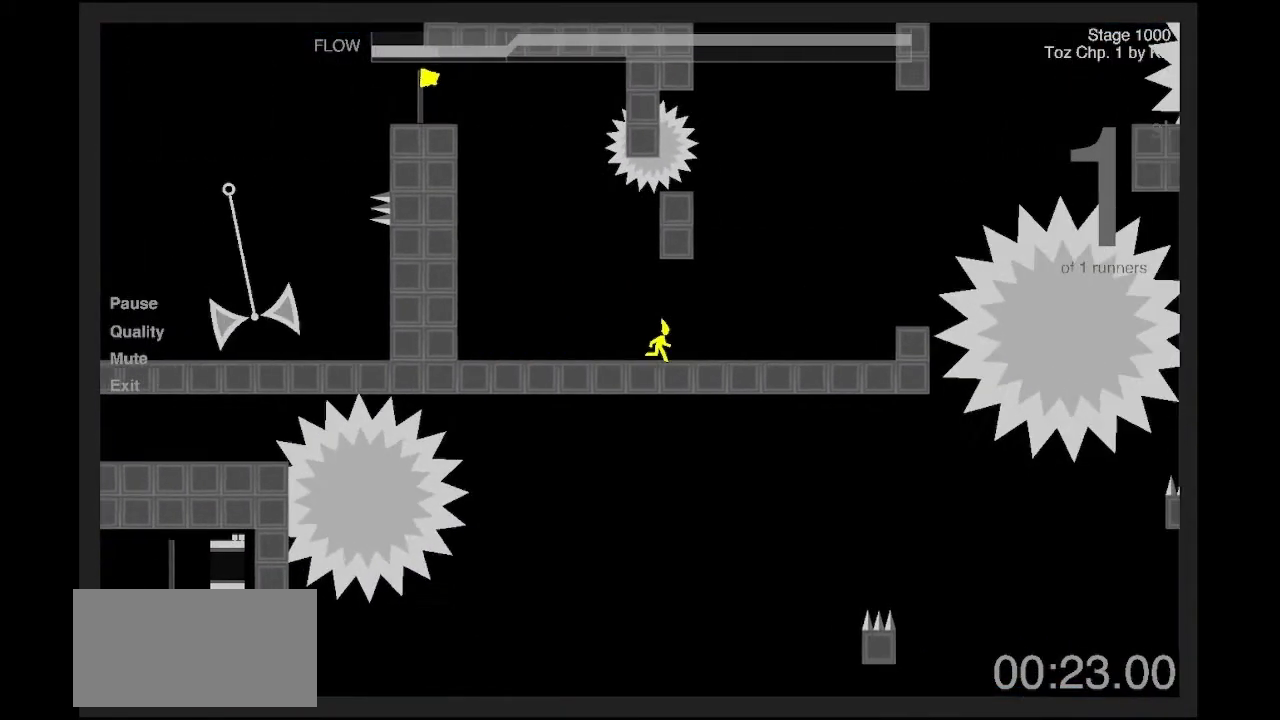
{"keys": ["d"], "events": [[300, "s", "up"]]}
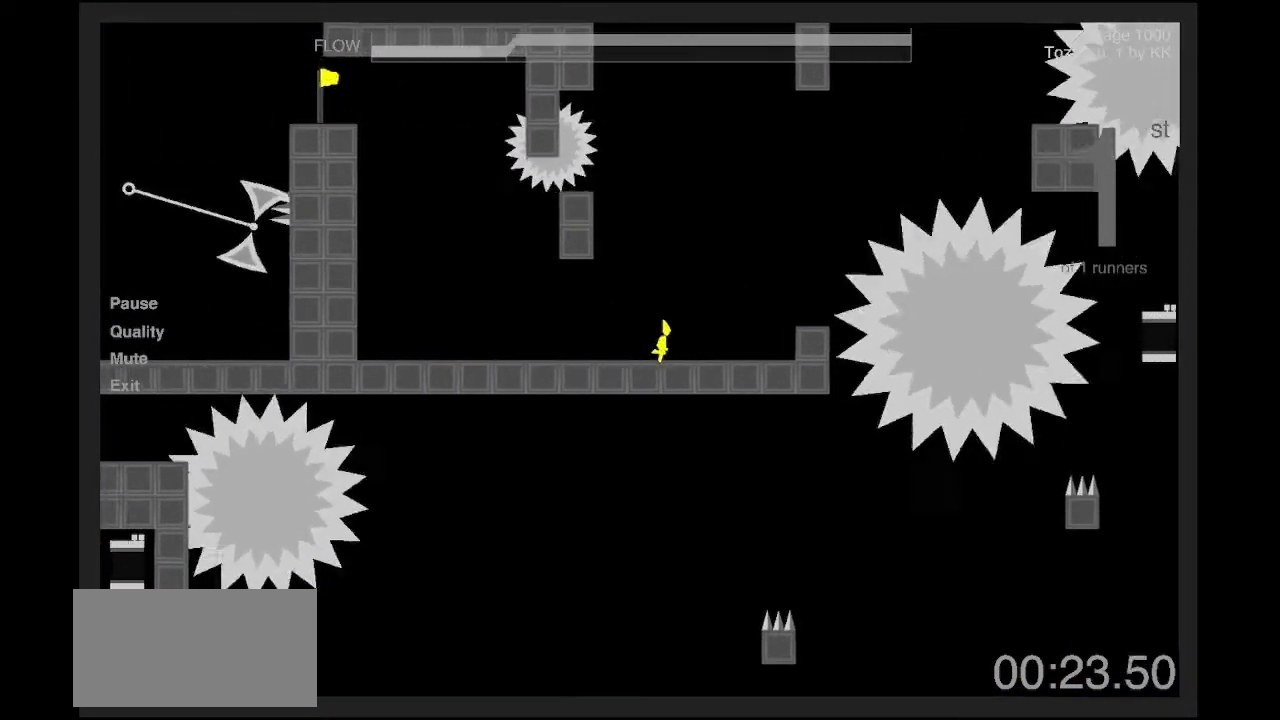
{"keys": ["q", "shift", "z"], "events": [[200, "z", "down"], [301, "d", "up"], [301, "q", "down"], [434, "shift", "down"]]}
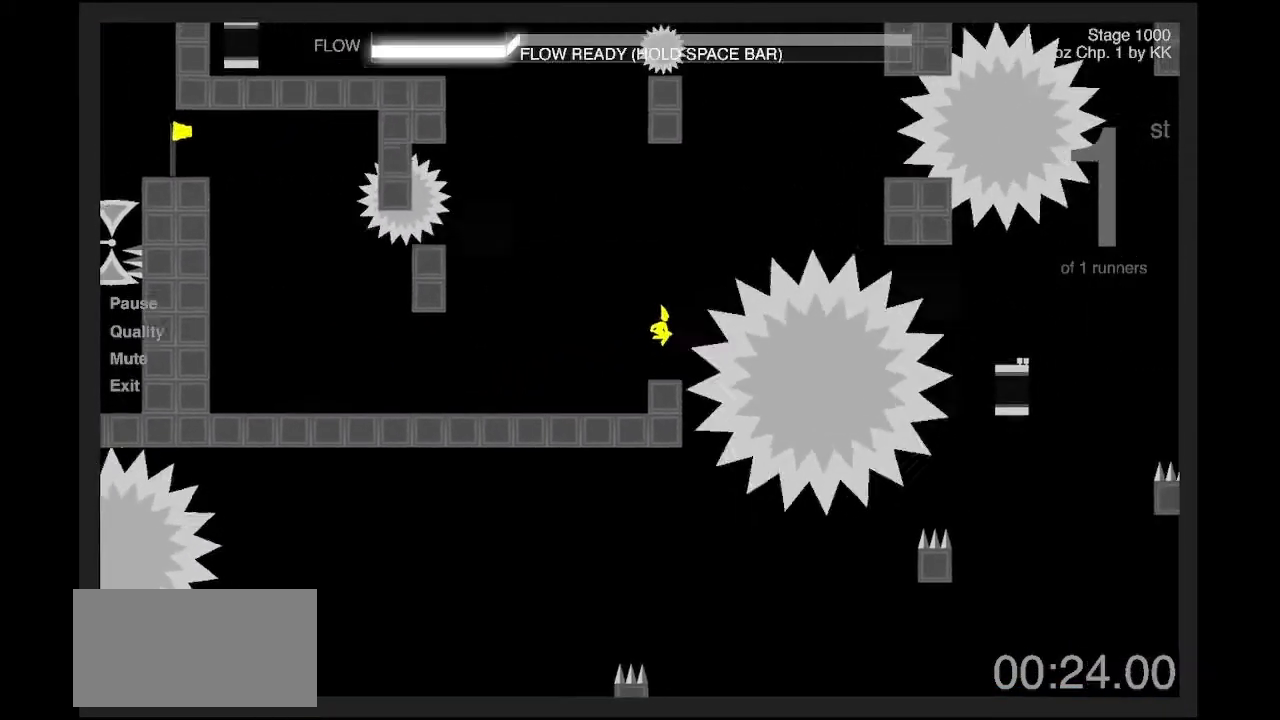
{"keys": ["q"], "events": [[67, "shift", "up"], [167, "z", "up"], [200, "q", "up"], [500, "q", "down"]]}
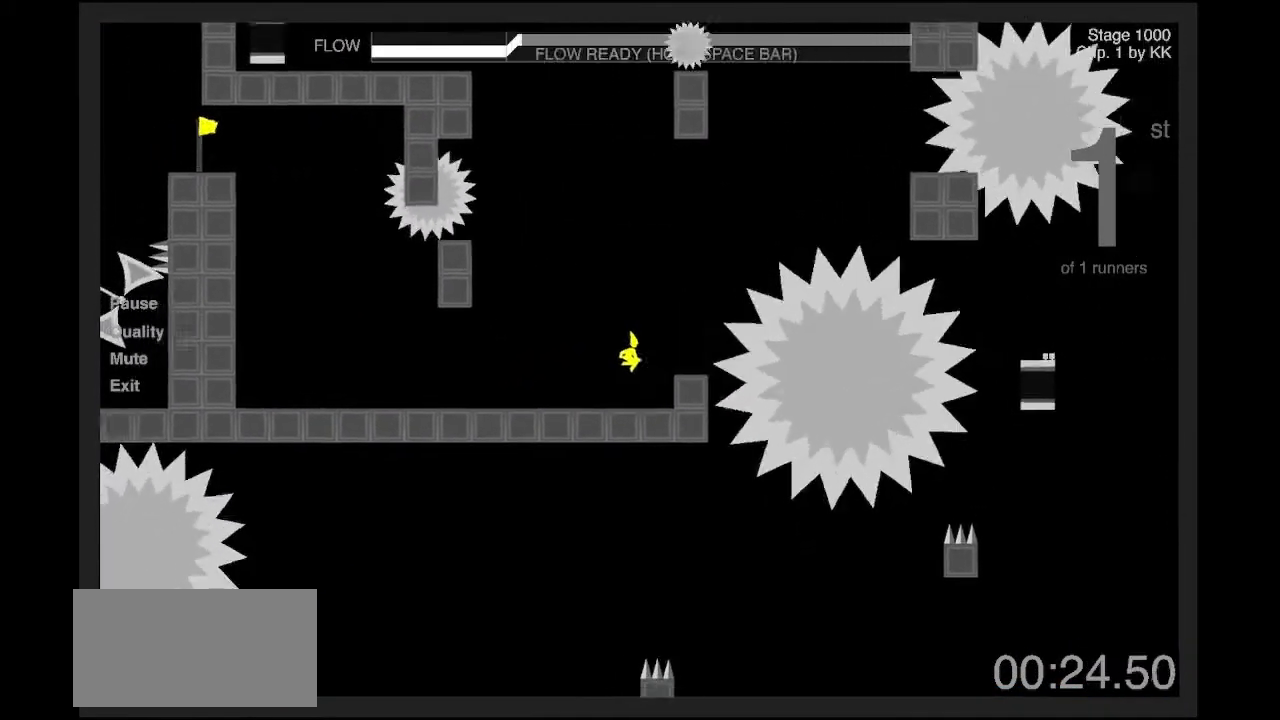
{"keys": ["q"], "events": []}
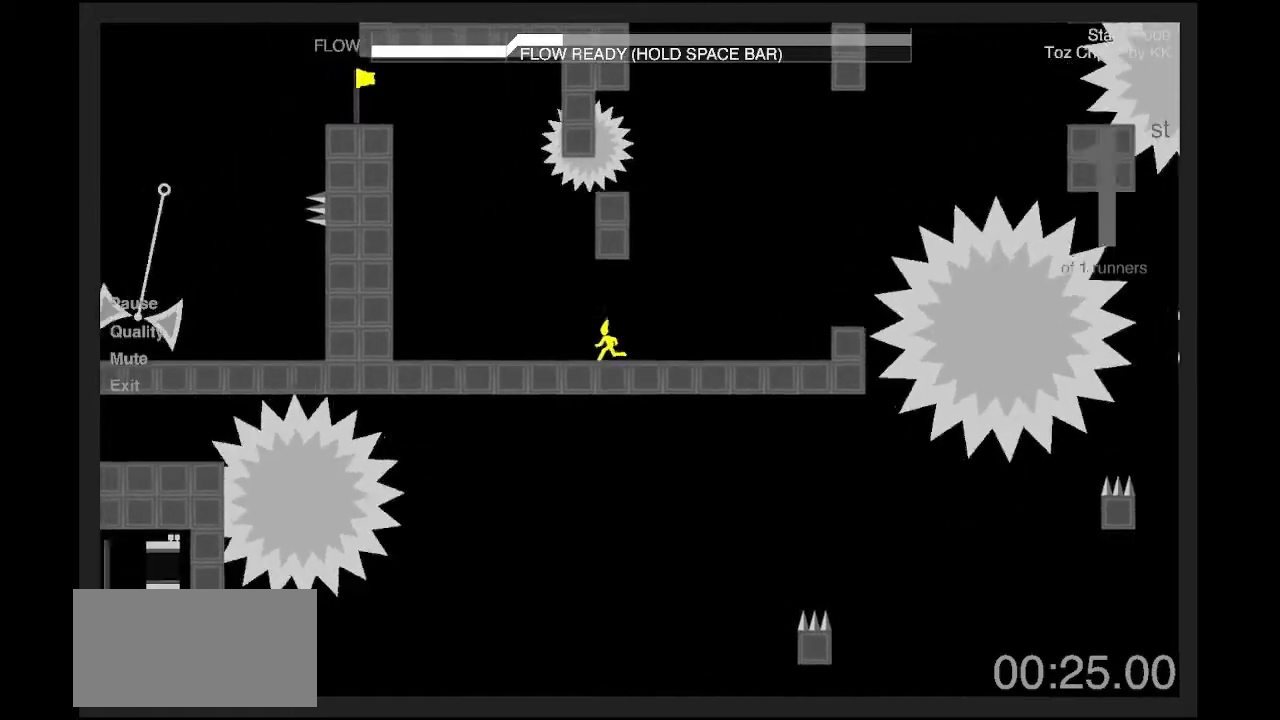
{"keys": ["d", "z"], "events": [[300, "z", "down"], [367, "d", "down"], [400, "q", "up"]]}
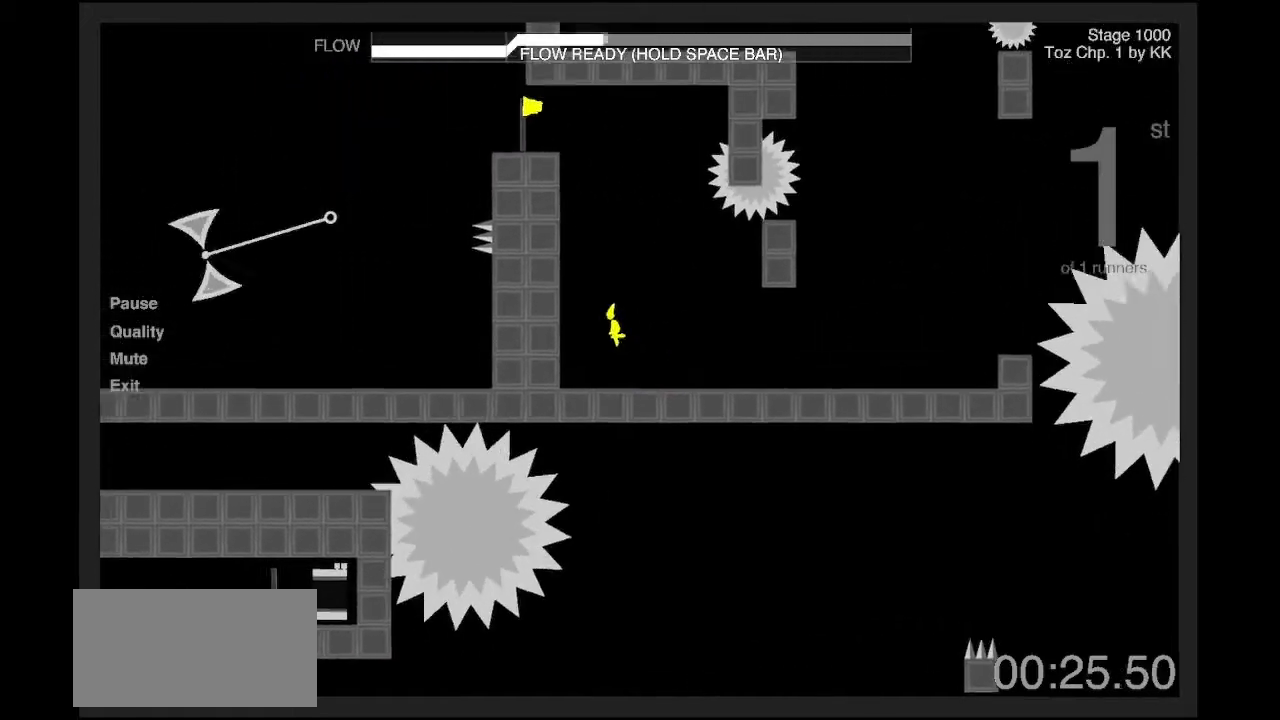
{"keys": [], "events": [[67, "shift", "down"], [200, "shift", "up"], [301, "d", "up"], [301, "z", "up"]]}
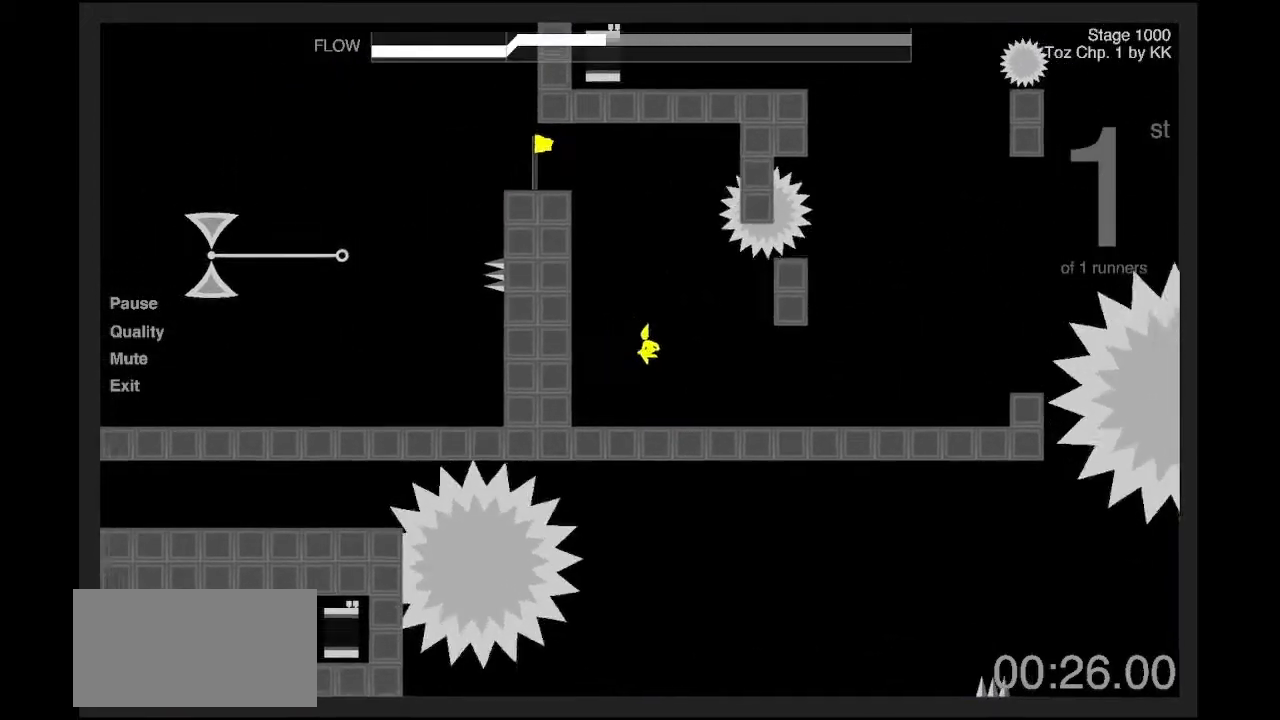
{"keys": ["d"], "events": [[100, "d", "down"]]}
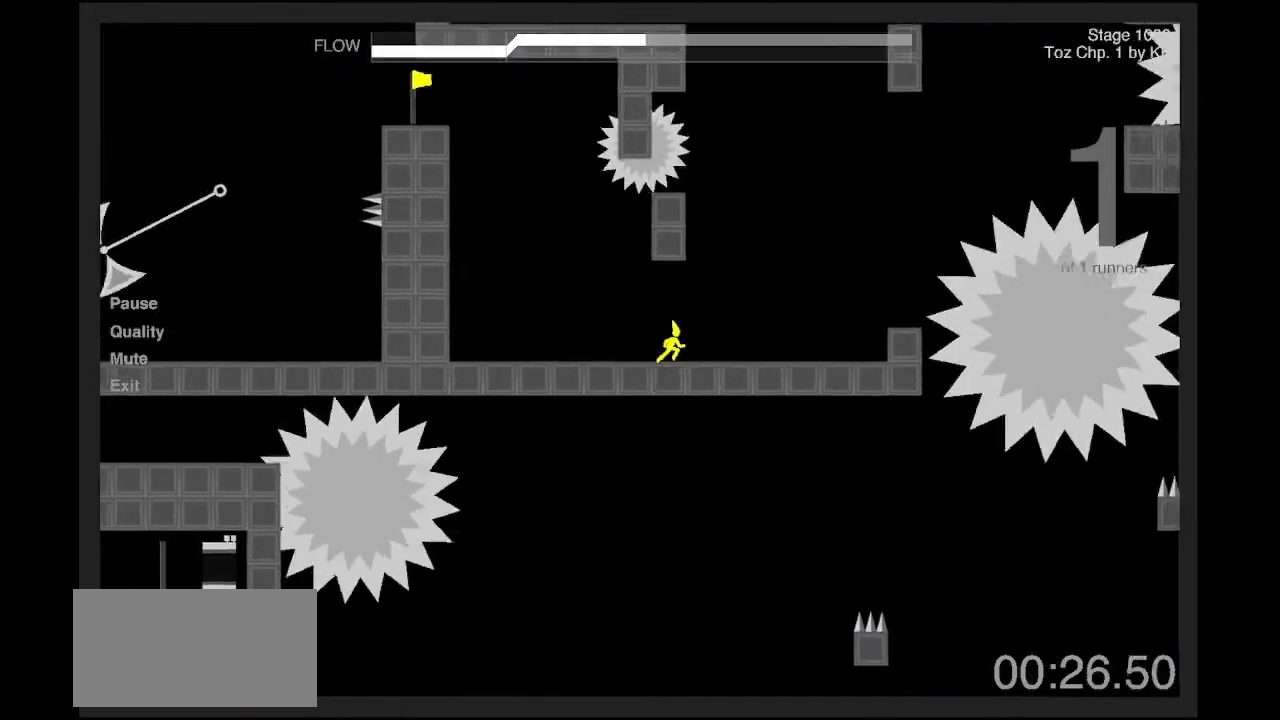
{"keys": ["q", "z"], "events": [[367, "z", "down"], [467, "d", "up"], [501, "q", "down"]]}
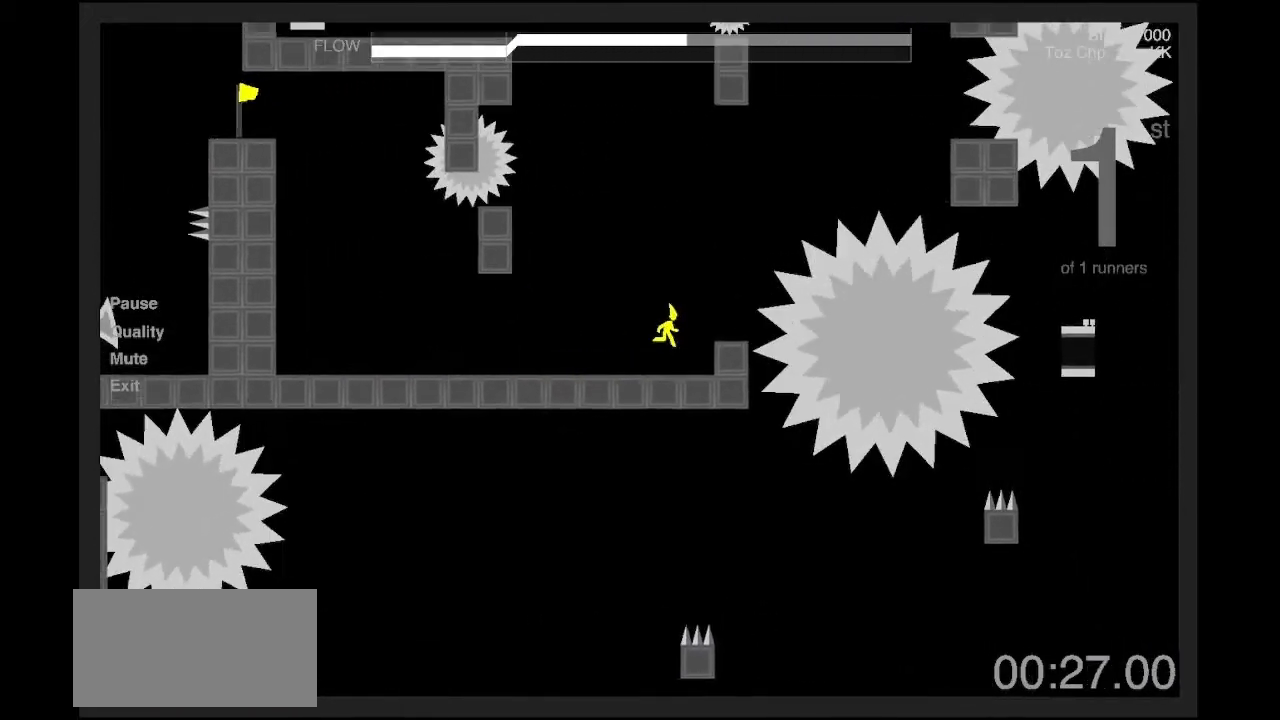
{"keys": [], "events": [[133, "shift", "down"], [267, "shift", "up"], [367, "q", "up"], [367, "z", "up"]]}
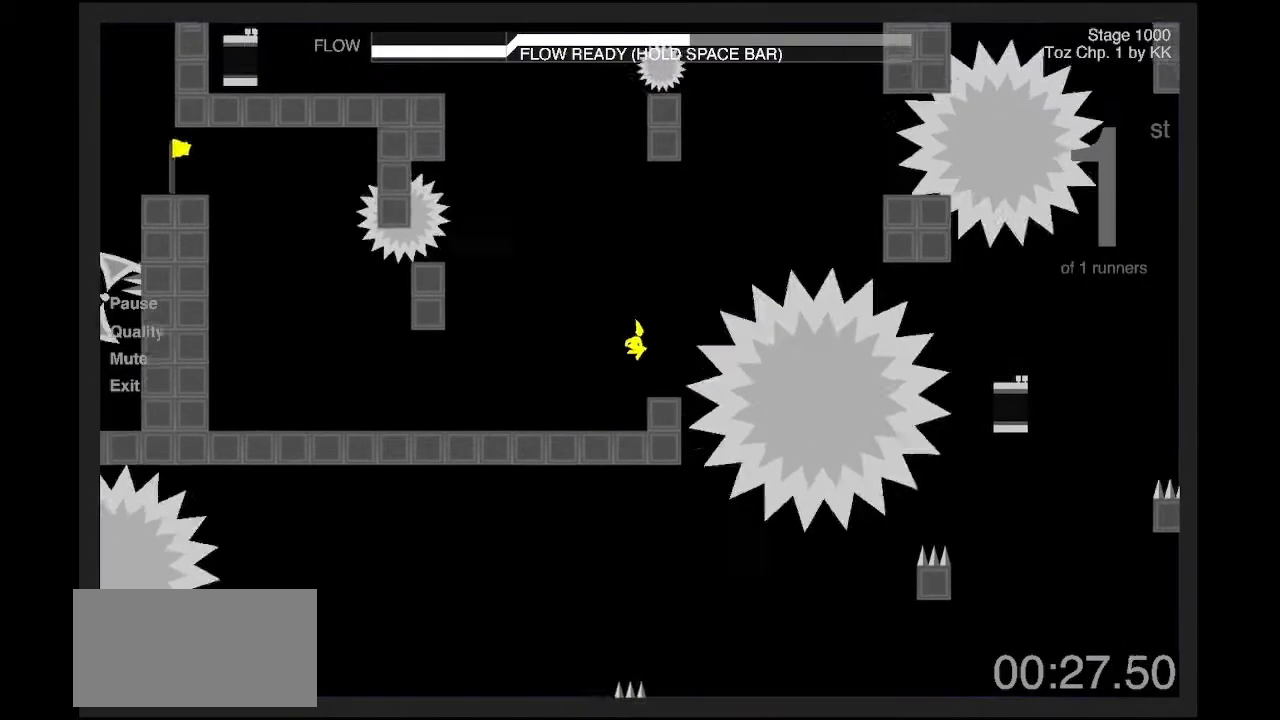
{"keys": ["q"], "events": [[267, "q", "down"]]}
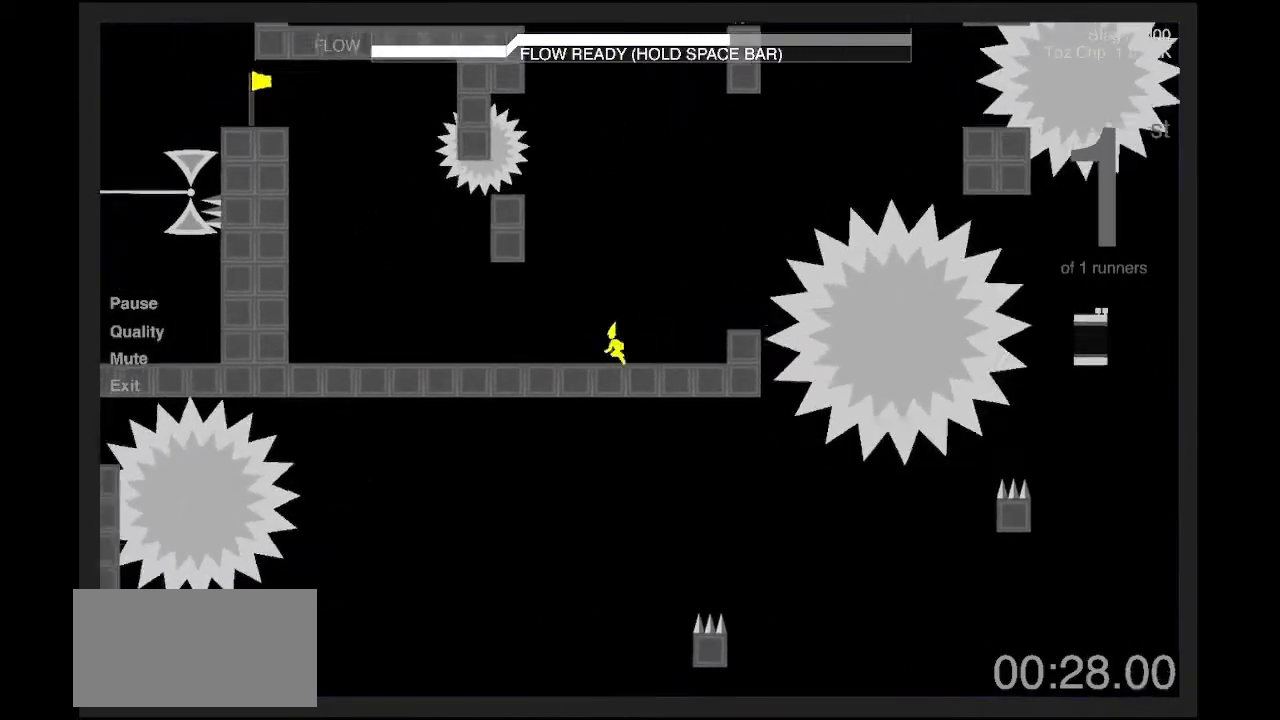
{"keys": ["q"], "events": []}
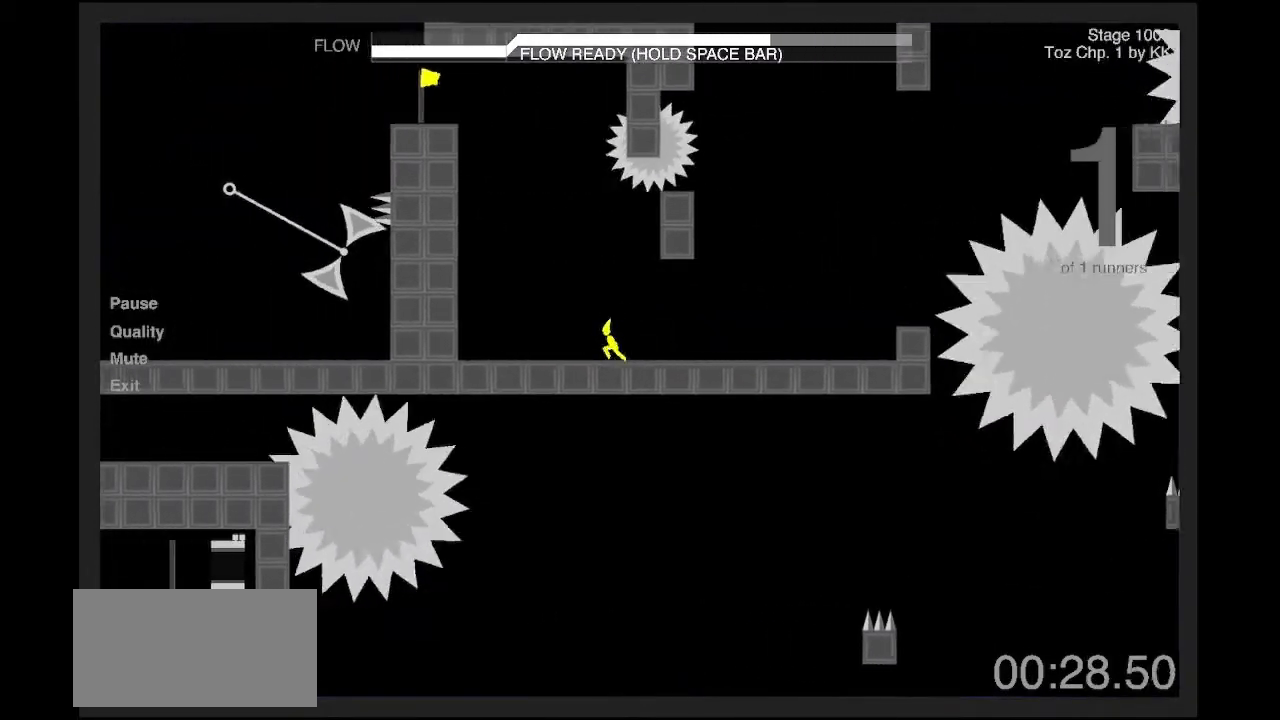
{"keys": ["d", "z"], "events": [[100, "z", "down"], [167, "d", "down"], [200, "q", "up"], [334, "shift", "down"], [467, "shift", "up"]]}
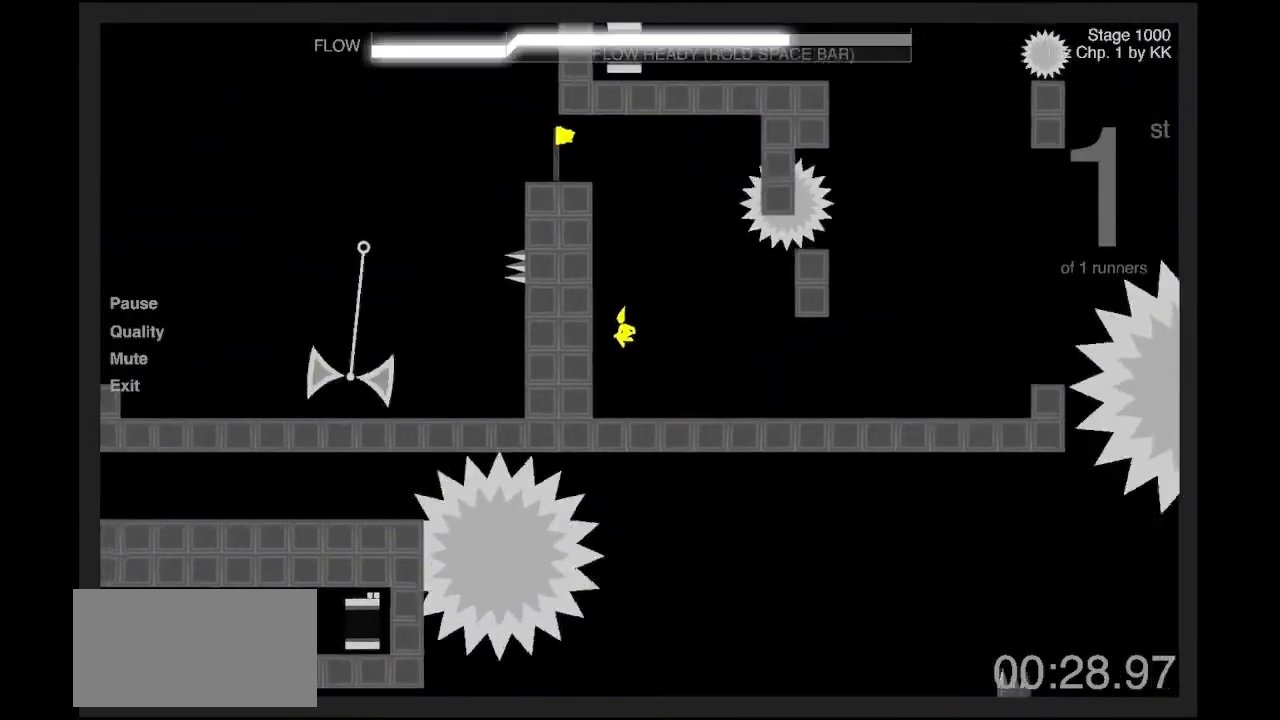
{"keys": ["d"], "events": [[101, "d", "up"], [101, "z", "up"], [434, "d", "down"]]}
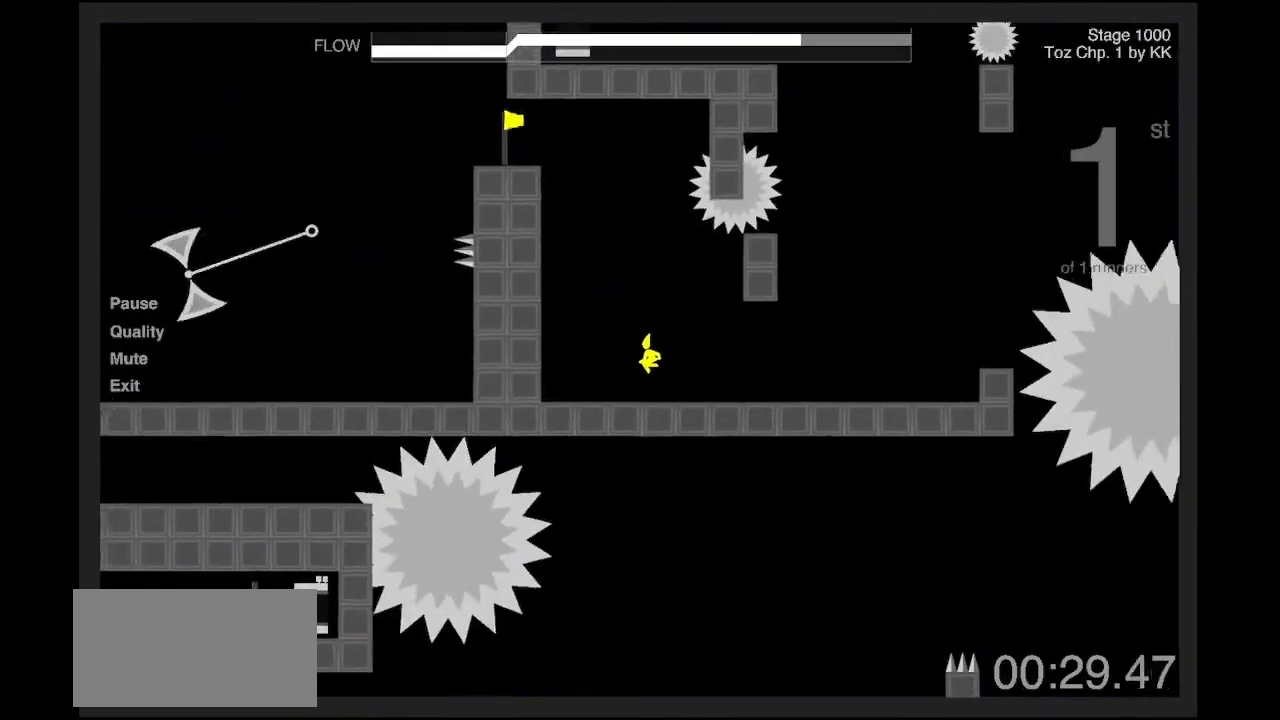
{"keys": ["d"], "events": [[133, "d", "up"], [200, "d", "down"], [334, "d", "up"], [434, "d", "down"]]}
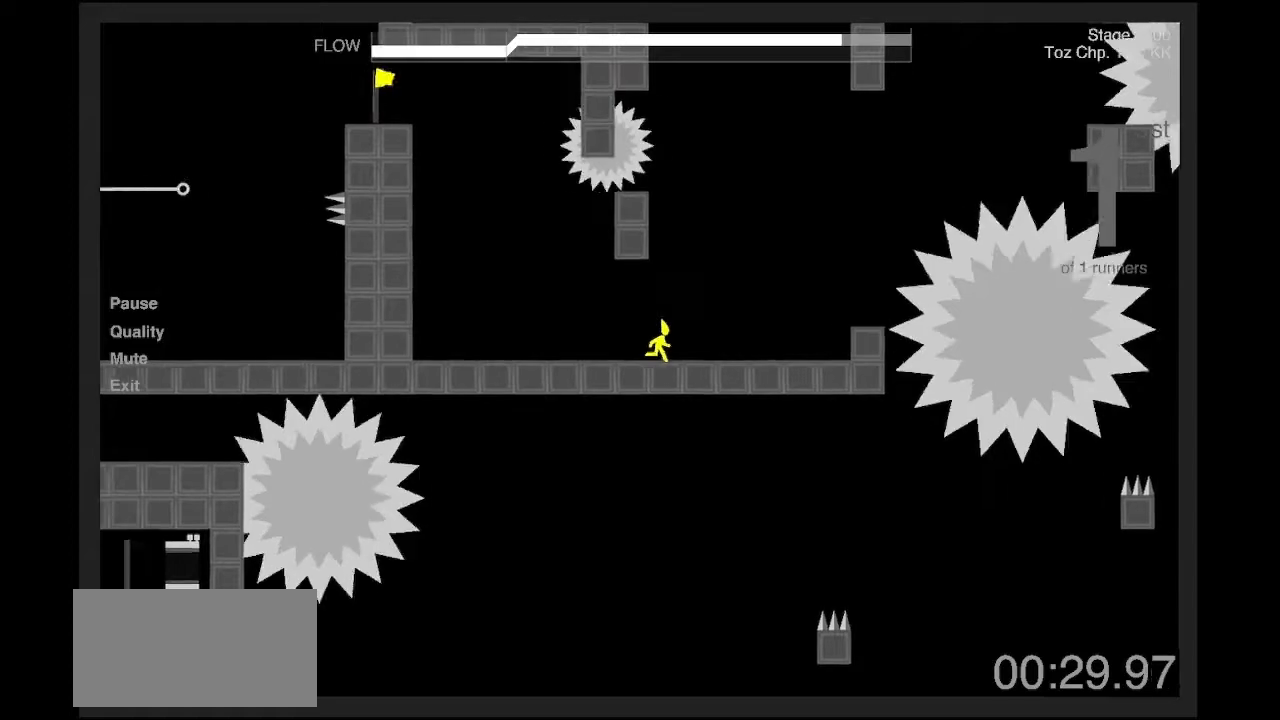
{"keys": ["d"], "events": [[34, "d", "up"], [134, "d", "down"]]}
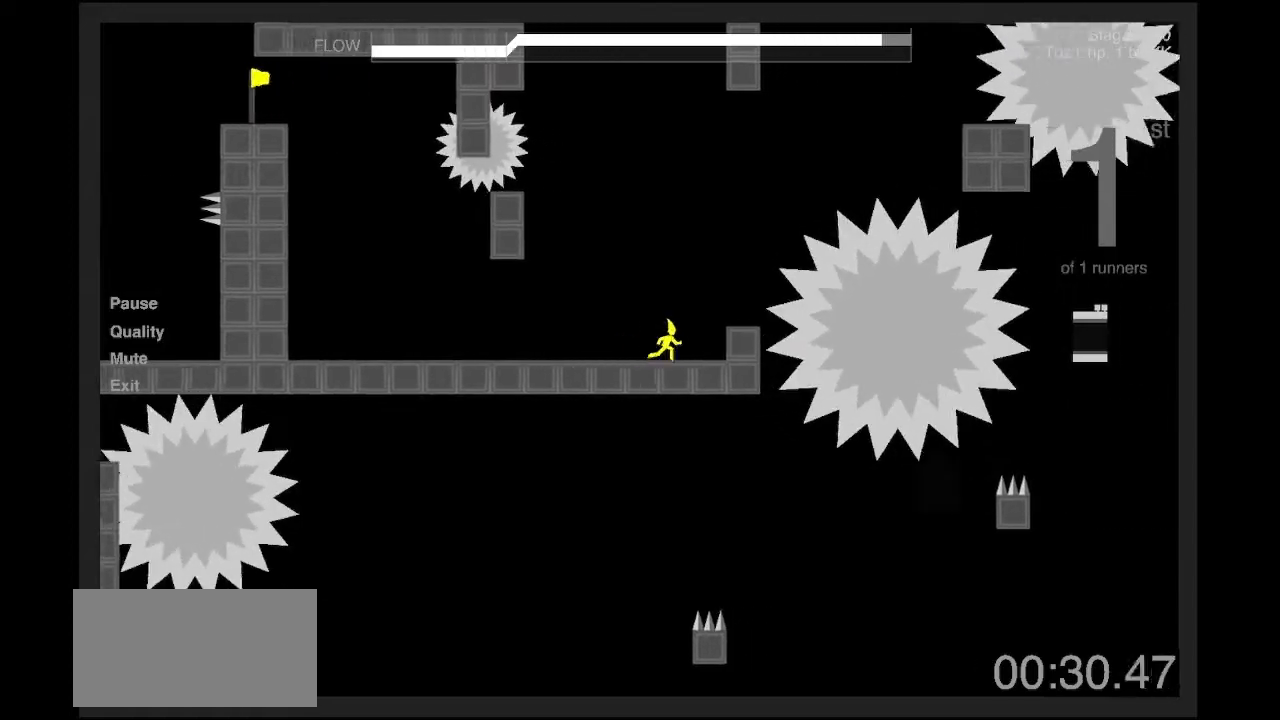
{"keys": ["q", "shift", "z"], "events": [[33, "shift", "down"], [100, "z", "down"], [167, "d", "up"], [167, "q", "down"], [267, "z", "up"], [467, "z", "down"]]}
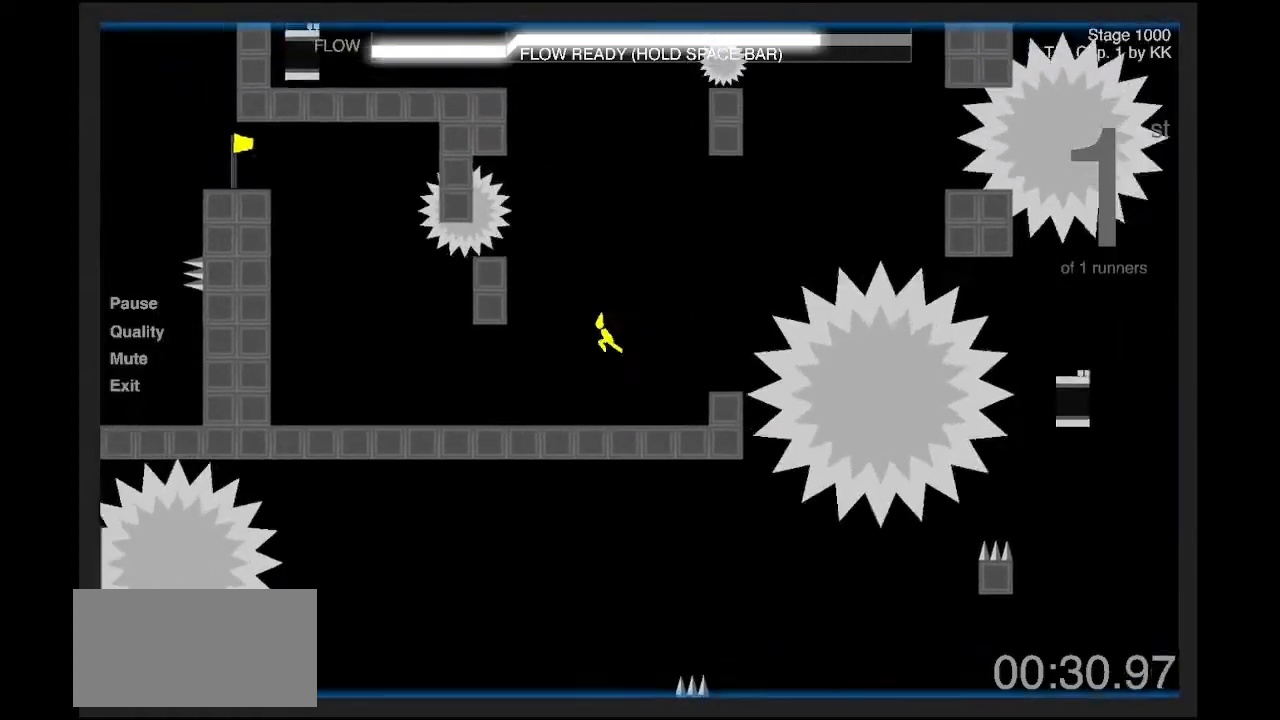
{"keys": ["d", "shift", "z"], "events": [[100, "d", "down"], [167, "q", "up"], [167, "z", "up"], [367, "z", "down"]]}
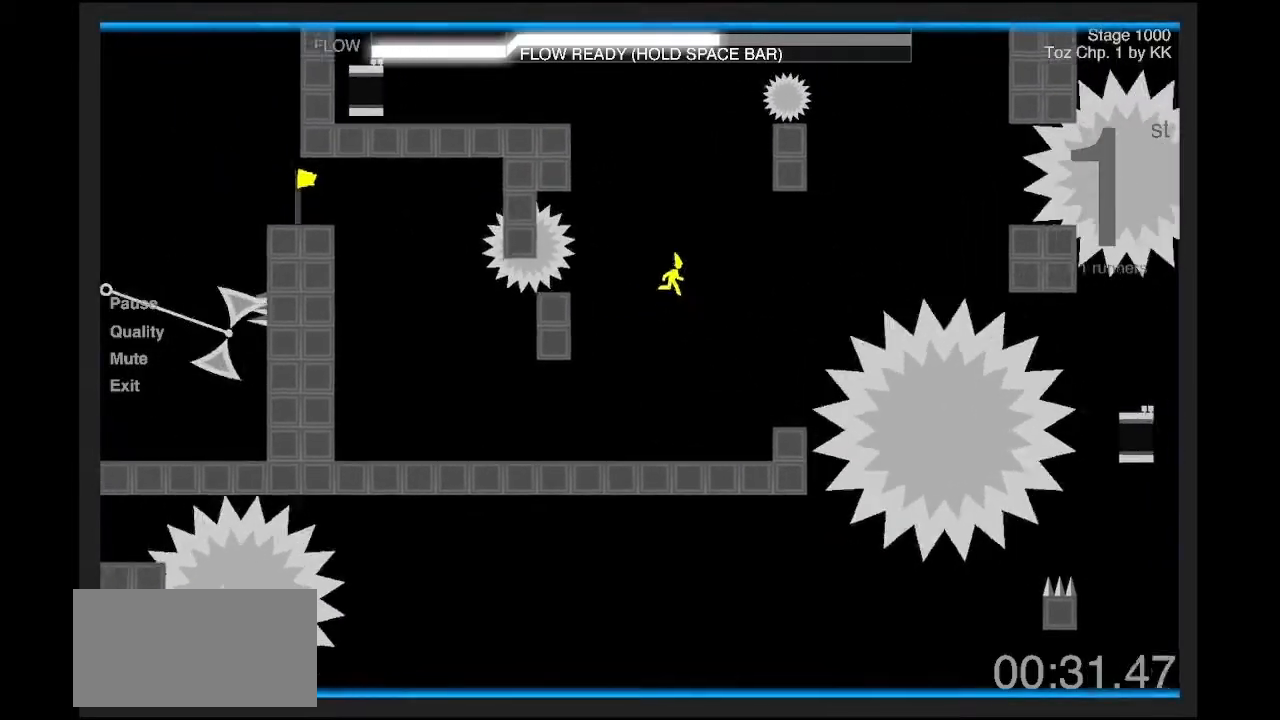
{"keys": ["q", "shift", "z"], "events": [[300, "z", "up"], [400, "z", "down"], [467, "d", "up"], [467, "q", "down"]]}
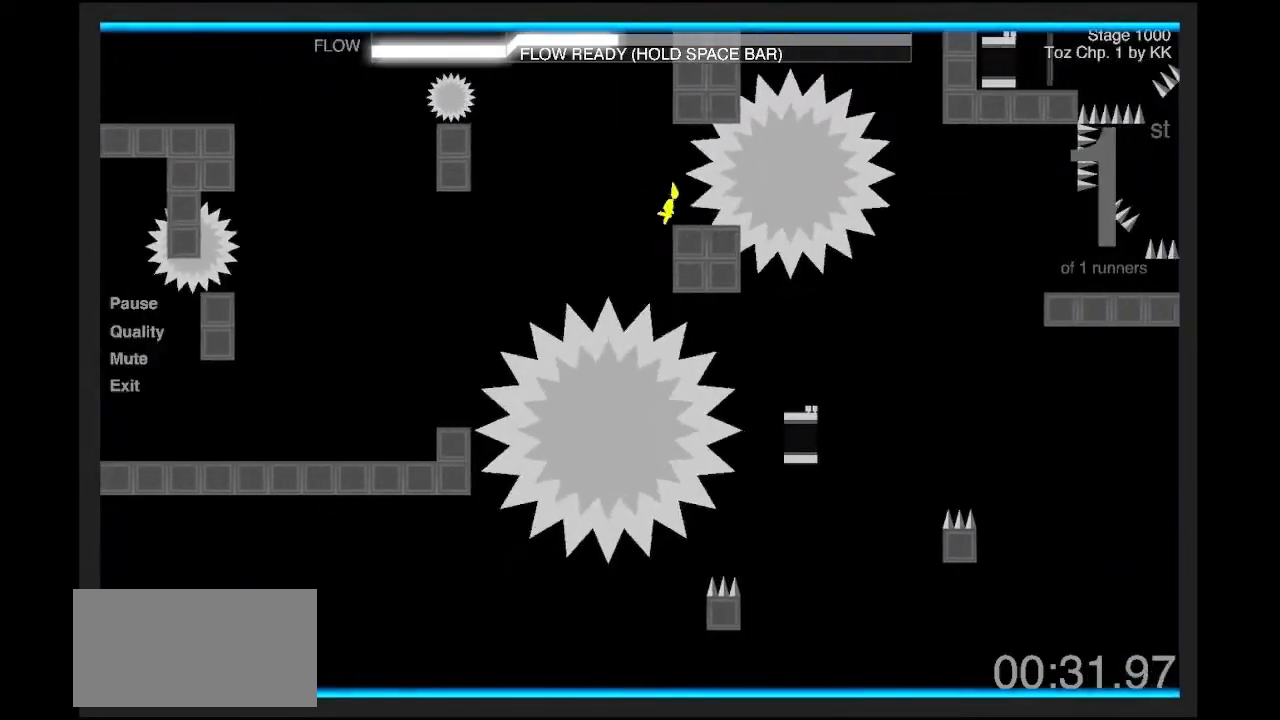
{"keys": ["d", "shift"], "events": [[67, "z", "up"], [367, "z", "down"], [434, "d", "down"], [468, "q", "up"], [501, "z", "up"]]}
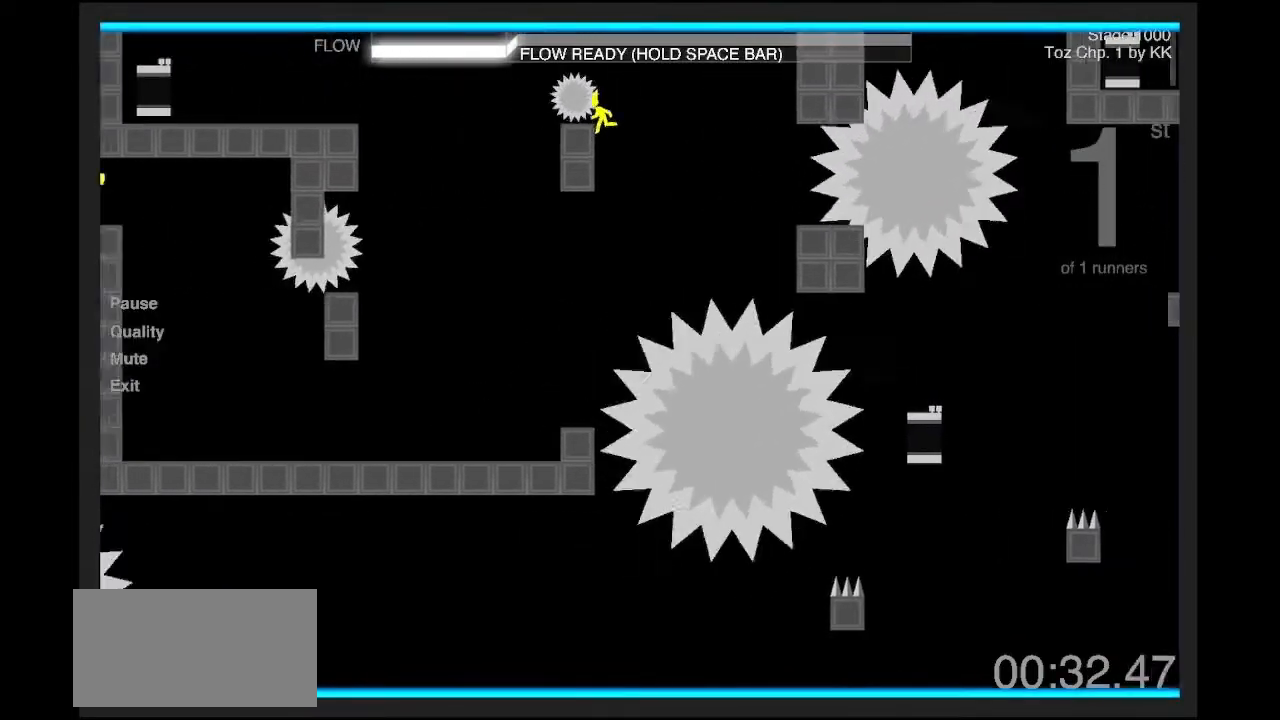
{"keys": ["q", "shift"], "events": [[300, "z", "down"], [434, "q", "down"], [467, "d", "up"], [467, "z", "up"]]}
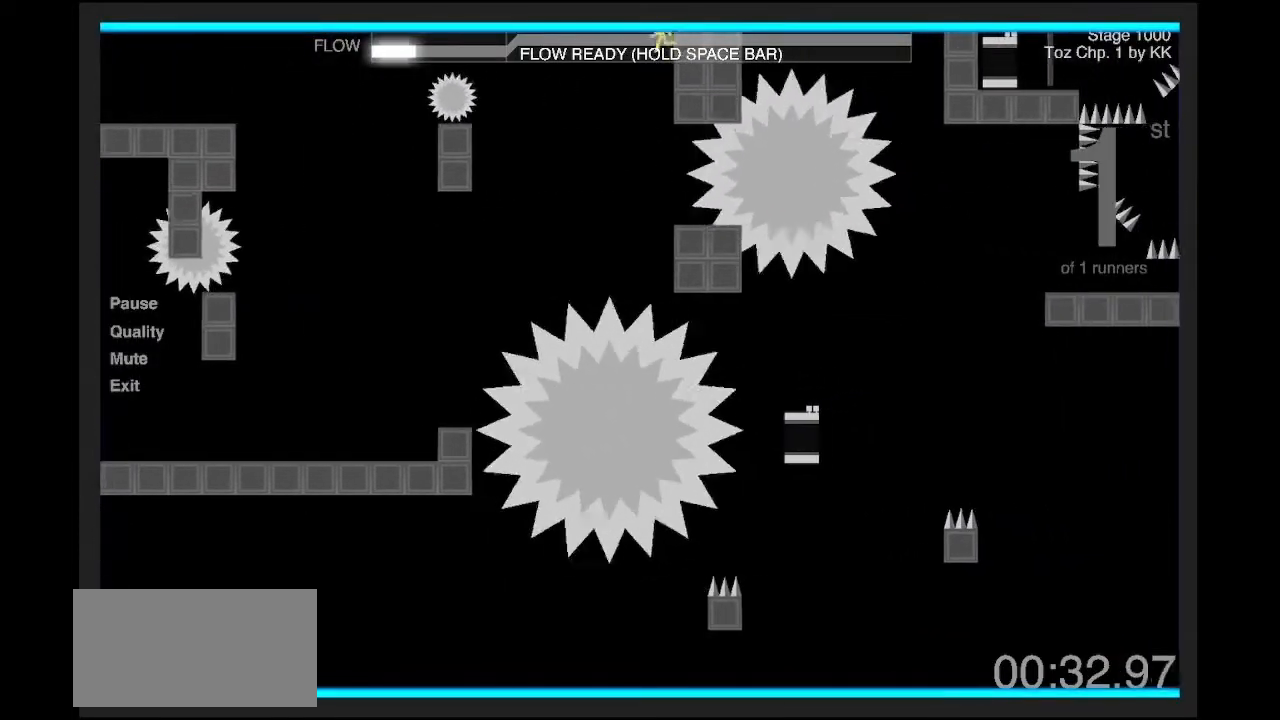
{"keys": ["q"], "events": [[100, "z", "down"], [301, "shift", "up"], [367, "z", "up"]]}
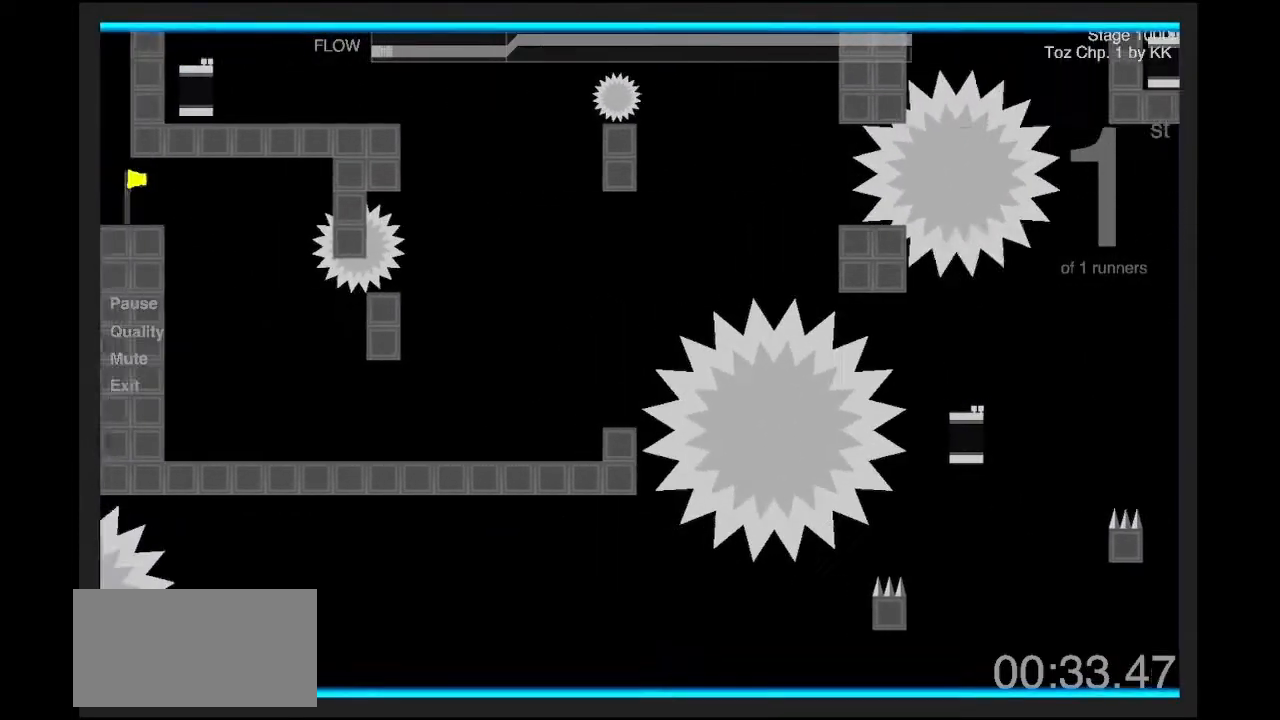
{"keys": [], "events": [[467, "q", "up"]]}
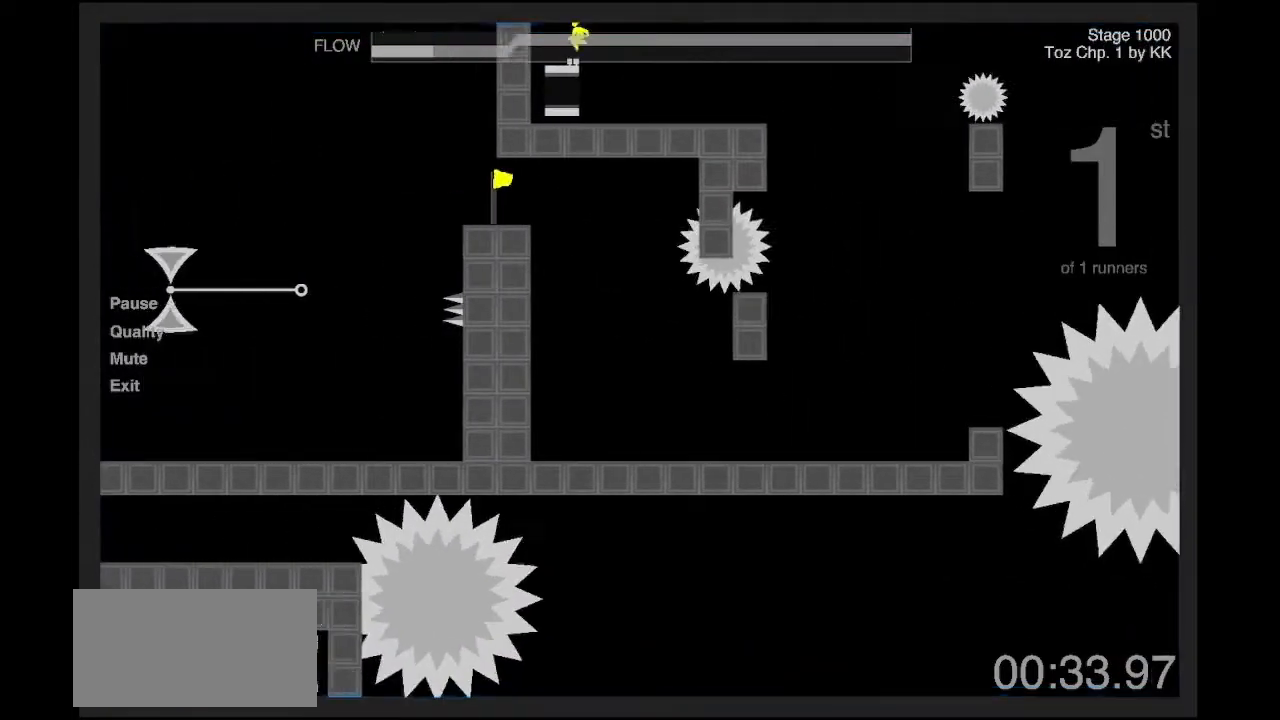
{"keys": ["q"], "events": [[434, "q", "down"]]}